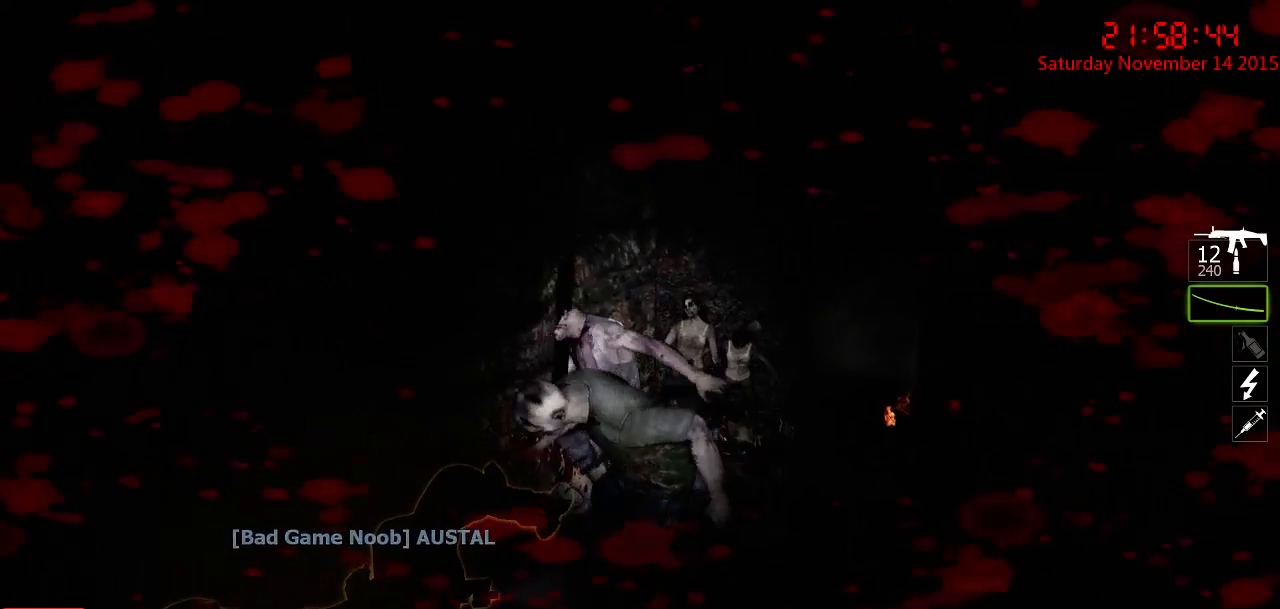
Gameplay with keyboard and mouse; each line is a JSON object with the keys and mouse buttons held at the frame after it. "events" lists presses ("down") and releases ("up") of "1", "2", "3", "4", "5", "a", "c", "caps_lock", "ctrl", "d", "e", "f", "g", "q", "r", "s", "shift", "space", "tab", "w", "x", "z", "mouse_left" and "mouse_right" between this image and that frame as [ms after this image, input, new state], when the widget could be followed in between. "mouse_left", "mouse_right" = the "left", "right" buttons of the "mouse" list. No other keys are recorded. Mouse movement is not recorded.
{"keys": ["ctrl"], "mouse": ["left"], "events": []}
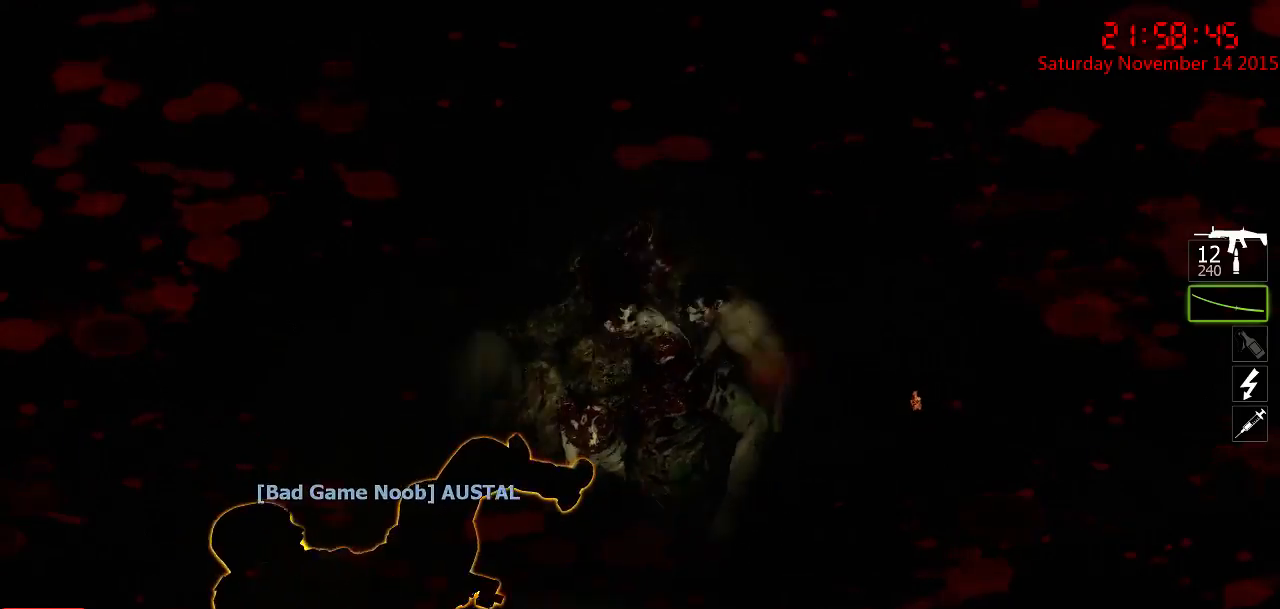
{"keys": ["a", "ctrl", "w"], "mouse": ["left"], "events": [[34, "mouse_left", "up"], [167, "w", "down"], [200, "mouse_left", "down"], [234, "a", "down"]]}
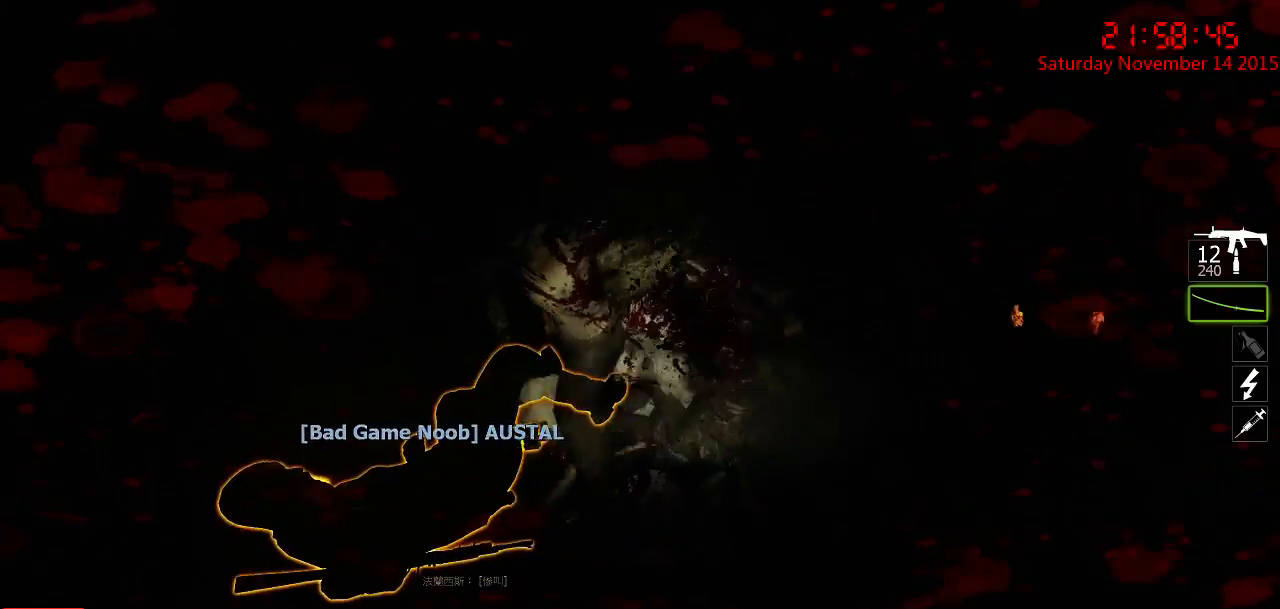
{"keys": ["ctrl", "d"], "mouse": ["left"], "events": [[84, "a", "up"], [184, "mouse_left", "up"], [284, "mouse_left", "down"], [367, "w", "up"], [434, "d", "down"]]}
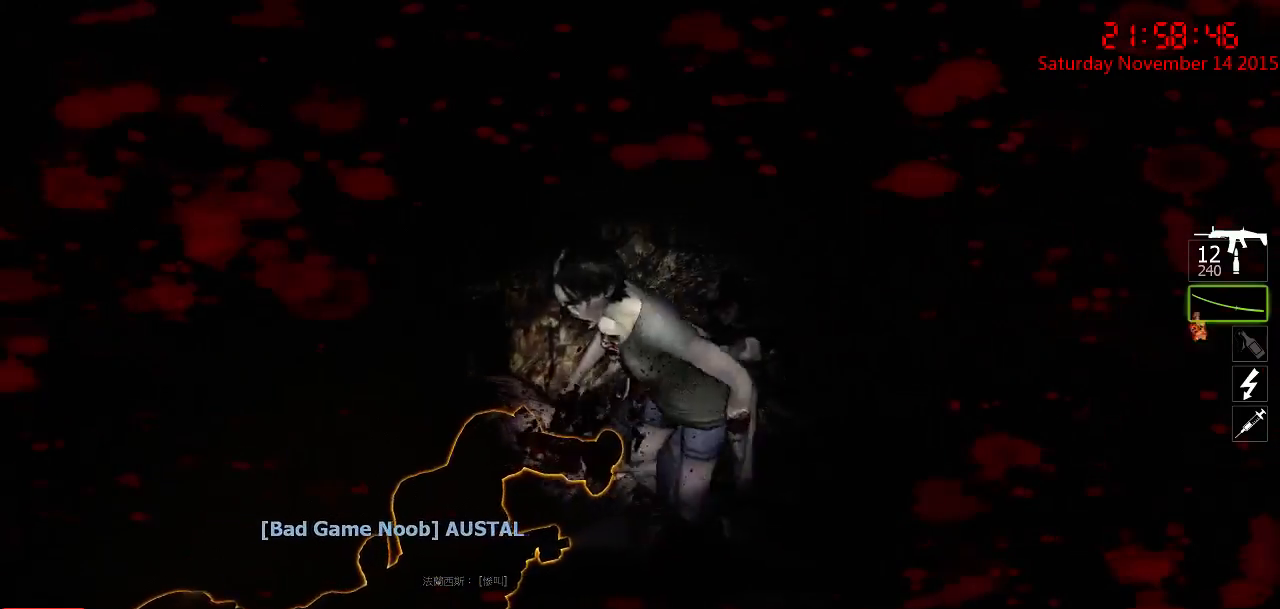
{"keys": ["ctrl", "w"], "mouse": [], "events": [[67, "w", "down"], [100, "d", "up"], [100, "w", "up"], [134, "d", "down"], [200, "d", "up"], [250, "s", "down"], [384, "s", "up"], [417, "mouse_left", "up"], [484, "w", "down"]]}
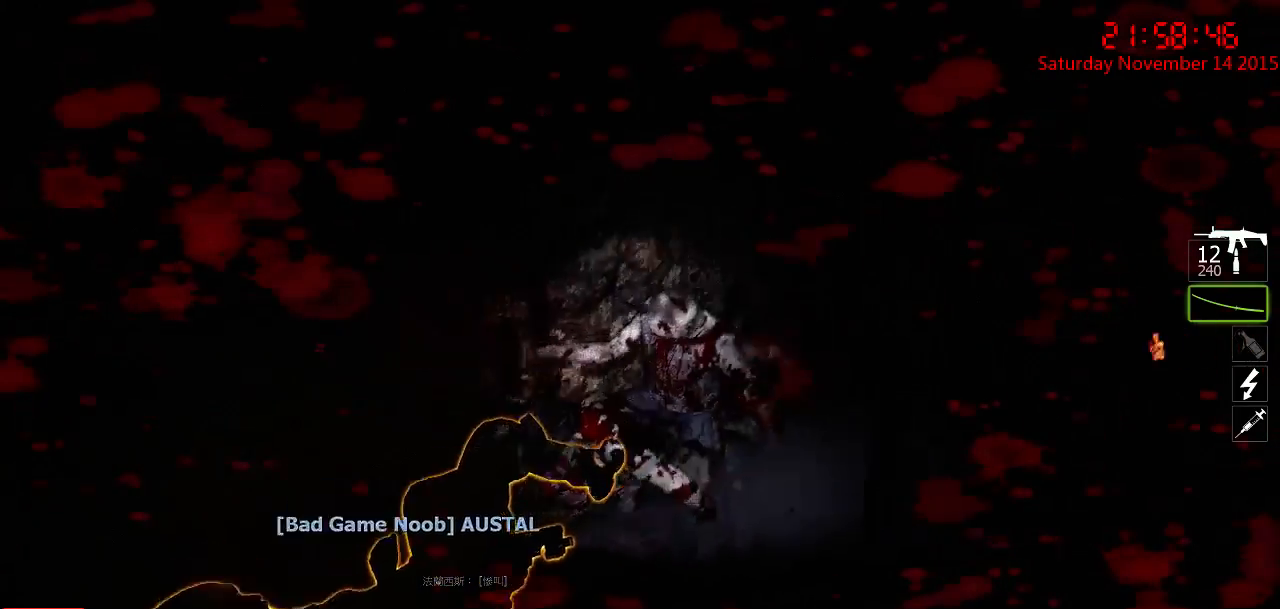
{"keys": ["ctrl", "d", "s"], "mouse": ["left"], "events": [[134, "mouse_left", "down"], [300, "w", "up"], [434, "s", "down"], [467, "d", "down"]]}
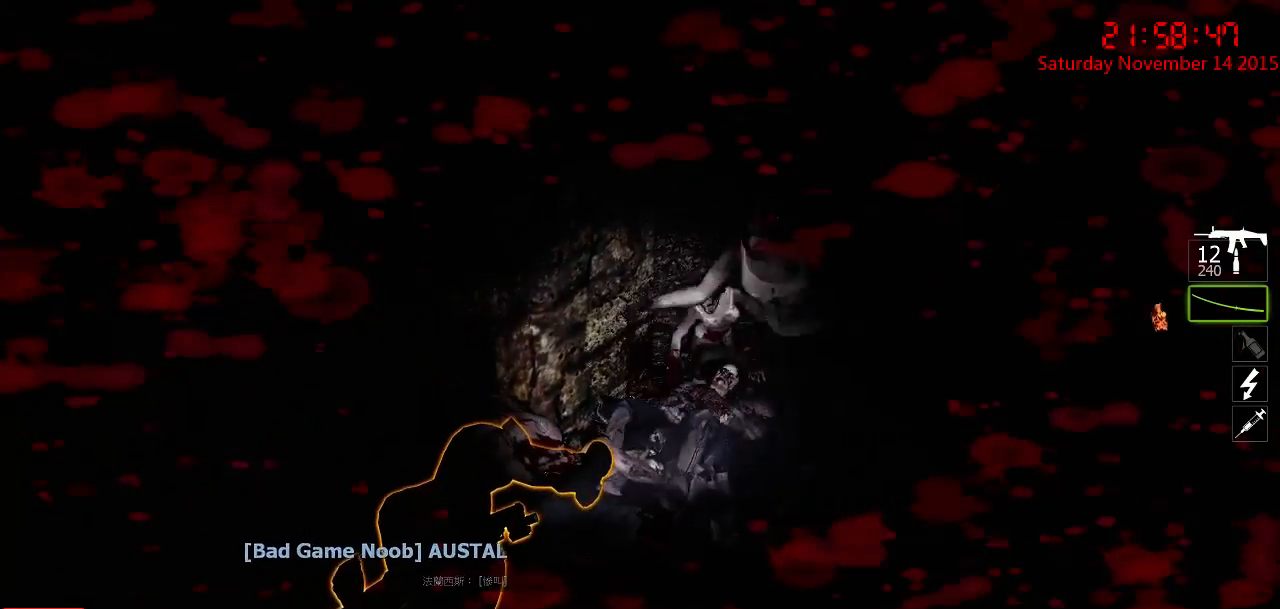
{"keys": ["ctrl", "w"], "mouse": ["left"], "events": [[217, "mouse_left", "up"], [250, "d", "up"], [250, "s", "up"], [284, "mouse_left", "down"], [350, "w", "down"]]}
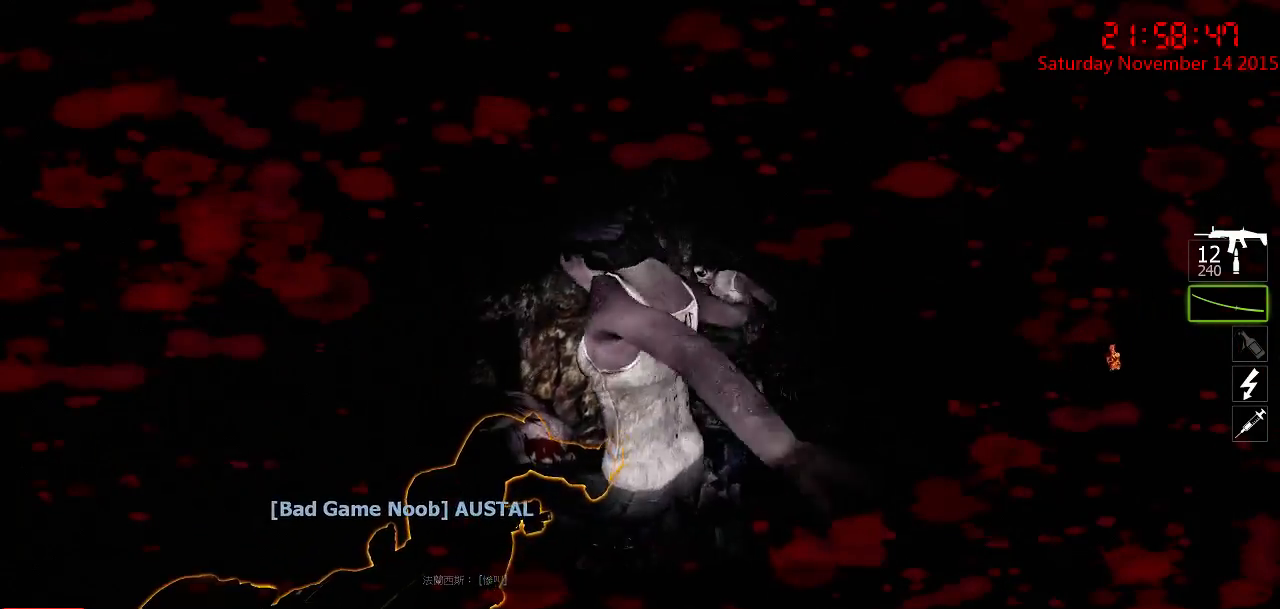
{"keys": ["ctrl", "d", "s"], "mouse": ["left"], "events": [[100, "d", "down"], [100, "w", "up"], [267, "s", "down"]]}
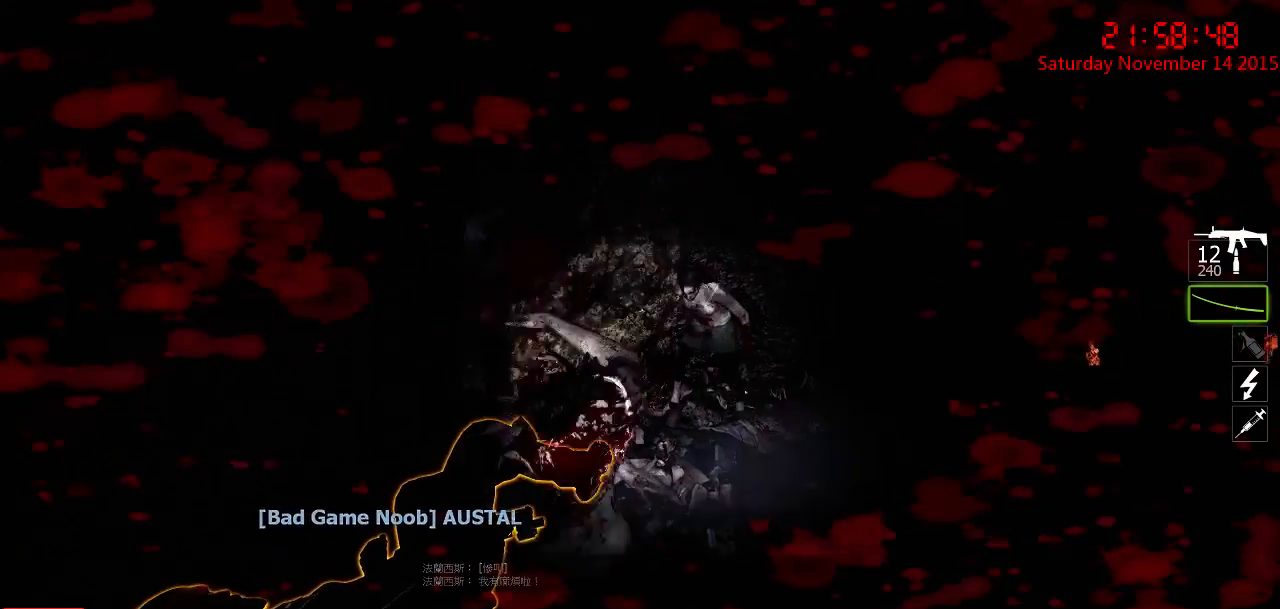
{"keys": ["e"], "mouse": [], "events": [[117, "mouse_left", "up"], [250, "d", "up"], [317, "s", "up"], [367, "e", "down"], [500, "ctrl", "up"]]}
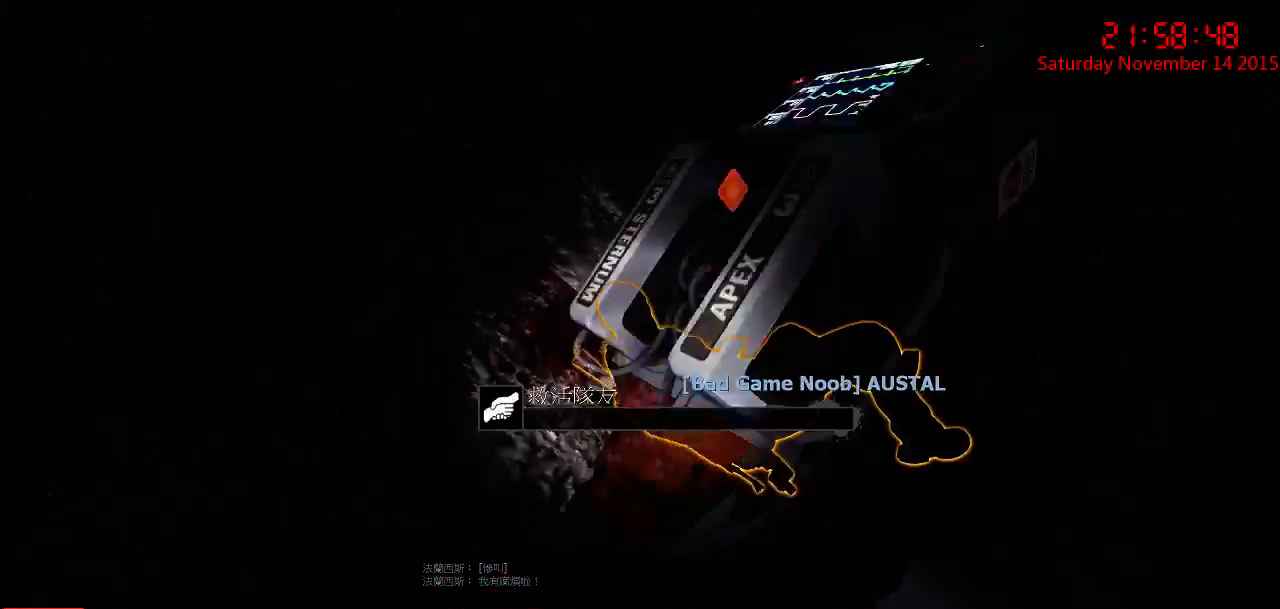
{"keys": ["e"], "mouse": [], "events": []}
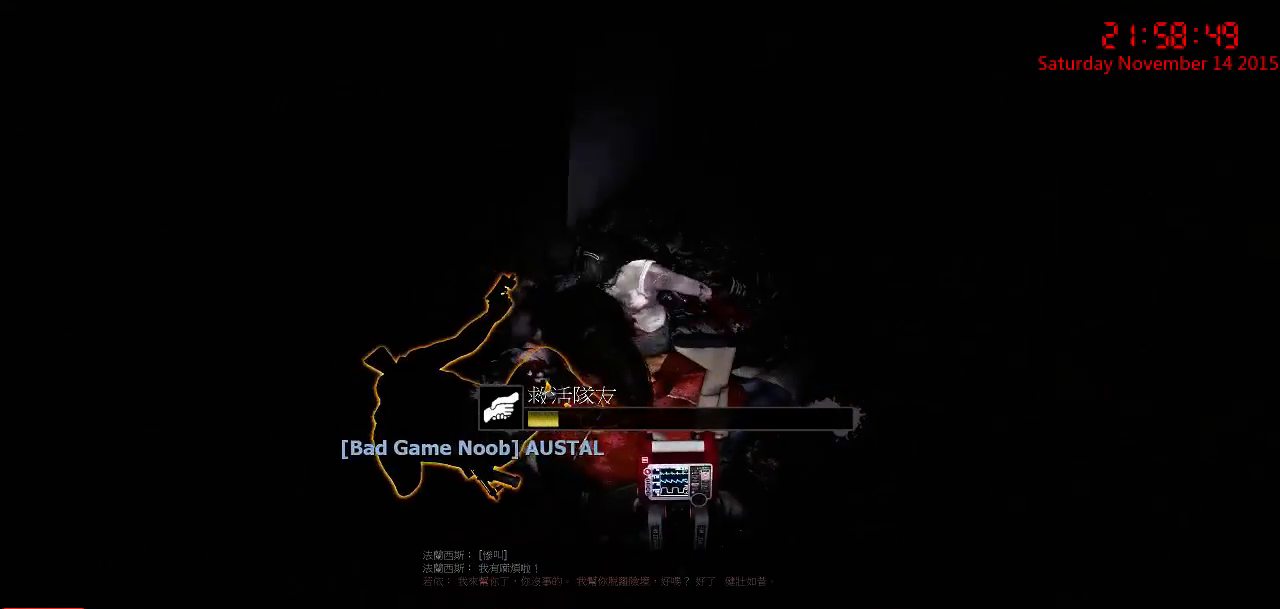
{"keys": ["e"], "mouse": [], "events": []}
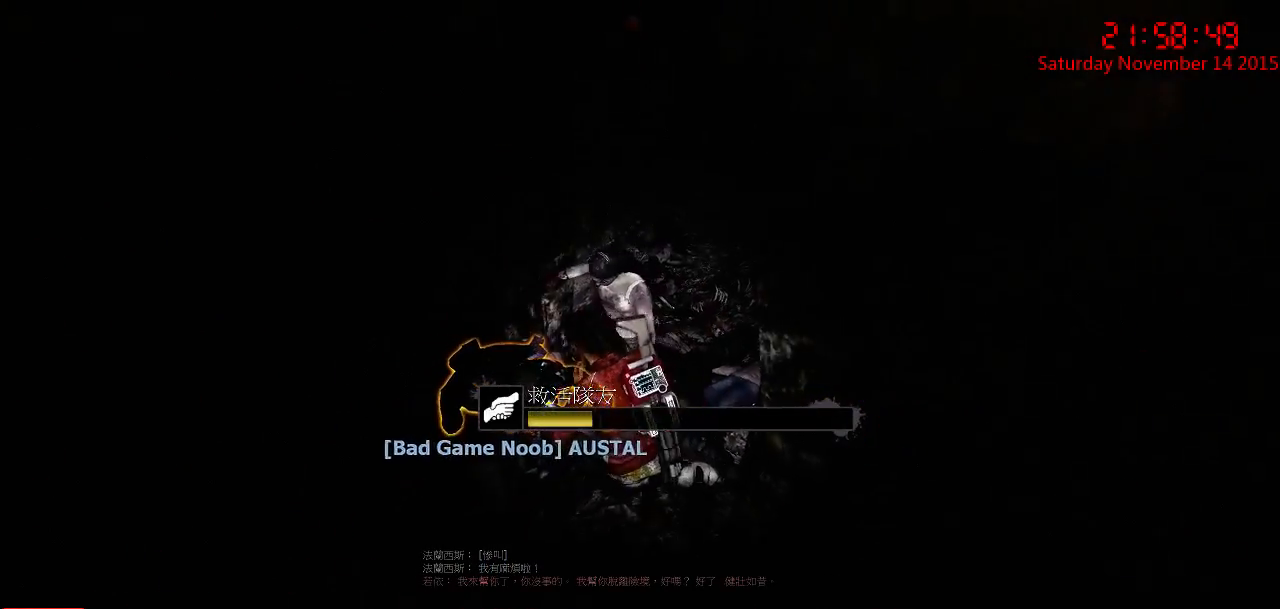
{"keys": ["e"], "mouse": [], "events": []}
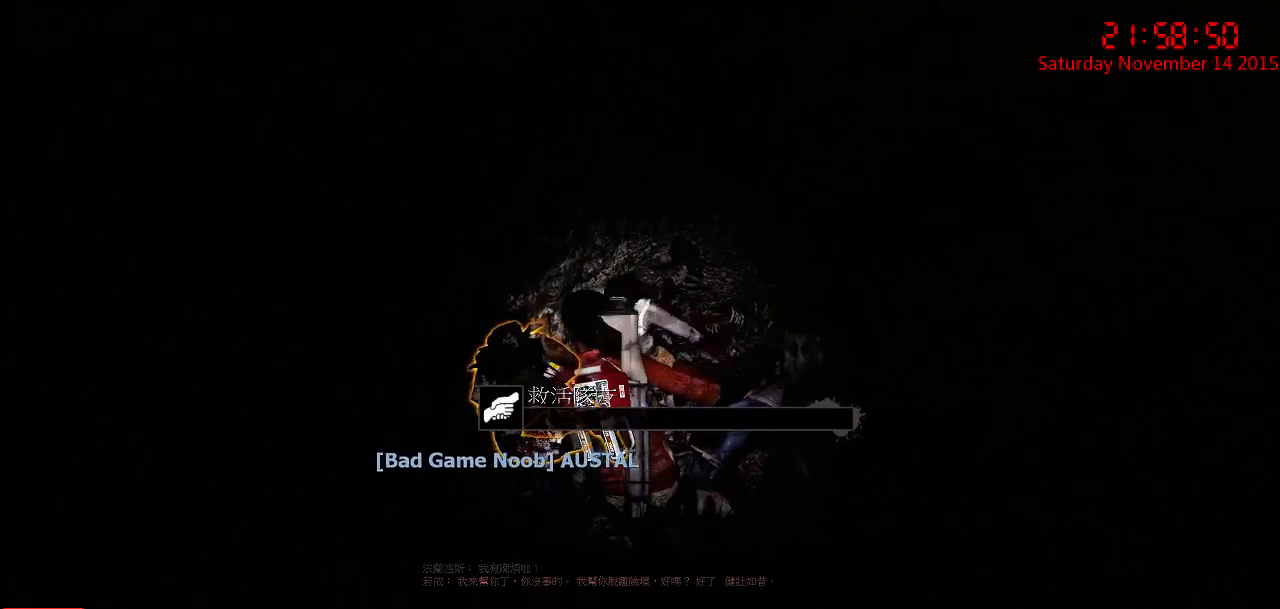
{"keys": ["e"], "mouse": [], "events": []}
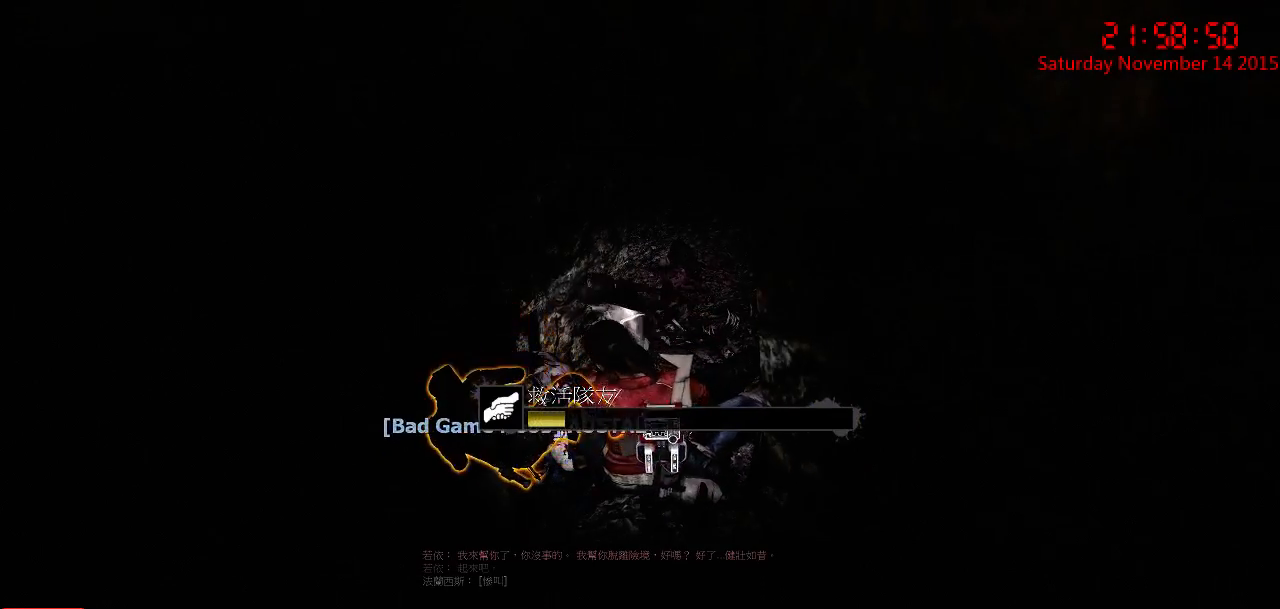
{"keys": [], "mouse": ["left"], "events": [[17, "mouse_right", "down"], [67, "e", "up"], [84, "mouse_right", "up"], [117, "mouse_right", "down"], [200, "w", "down"], [234, "mouse_right", "up"], [267, "mouse_right", "down"], [267, "w", "up"], [367, "mouse_right", "up"], [434, "mouse_left", "down"]]}
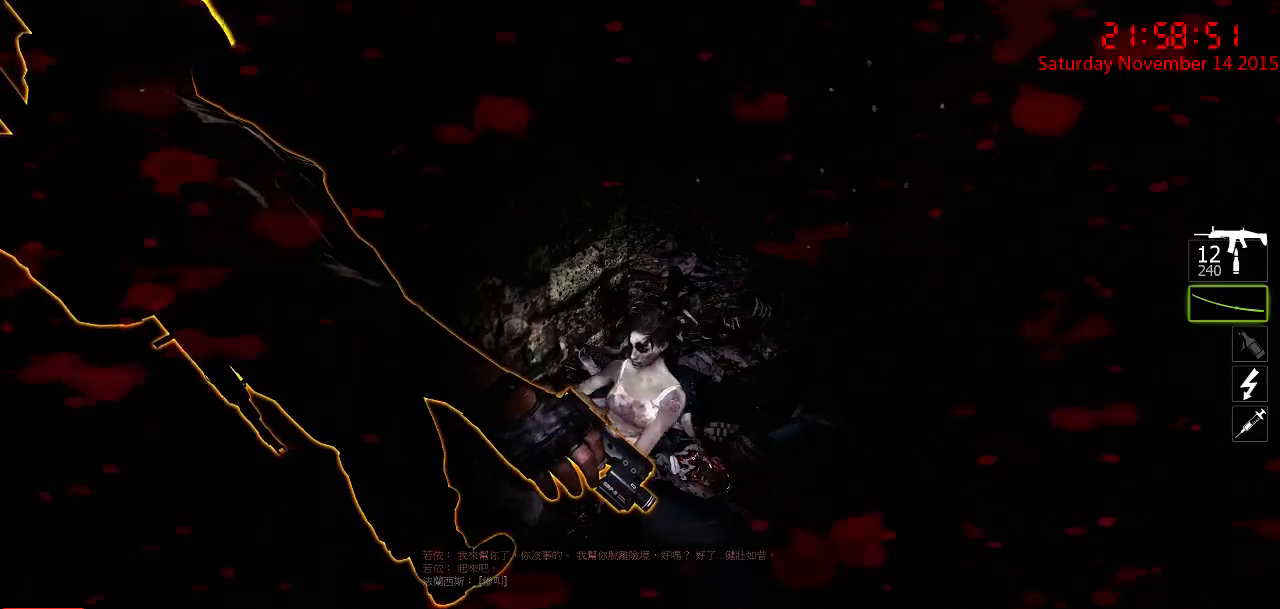
{"keys": ["ctrl", "e"], "mouse": [], "events": [[50, "ctrl", "down"], [84, "w", "down"], [384, "w", "up"], [467, "mouse_left", "up"], [500, "e", "down"]]}
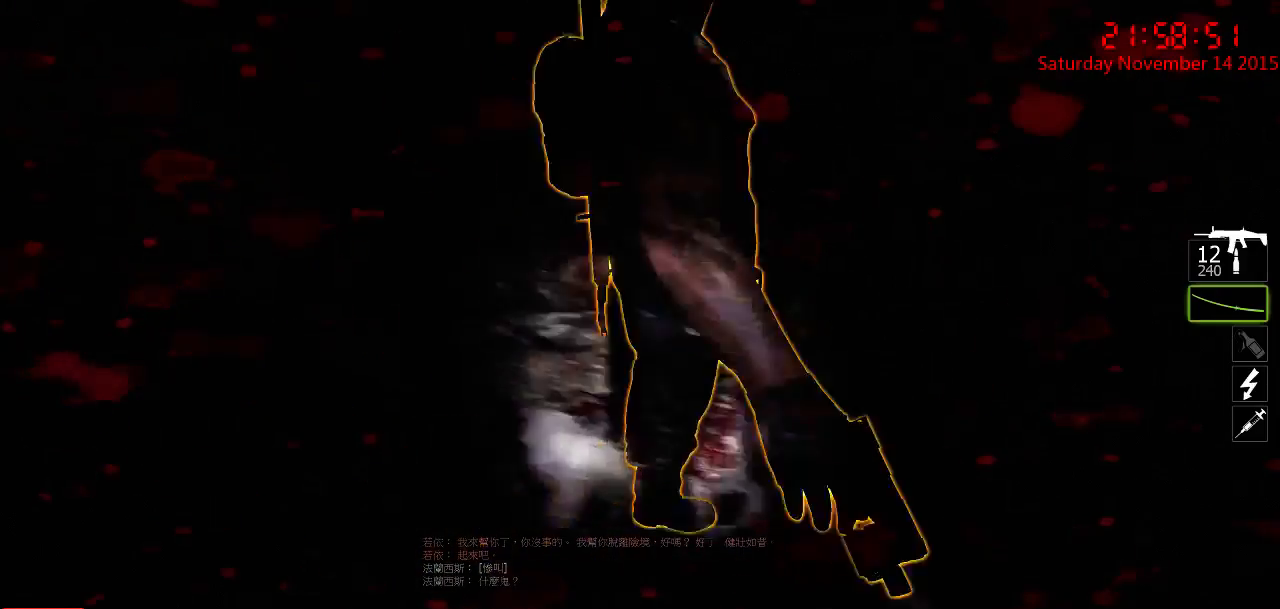
{"keys": ["e"], "mouse": [], "events": [[67, "ctrl", "up"]]}
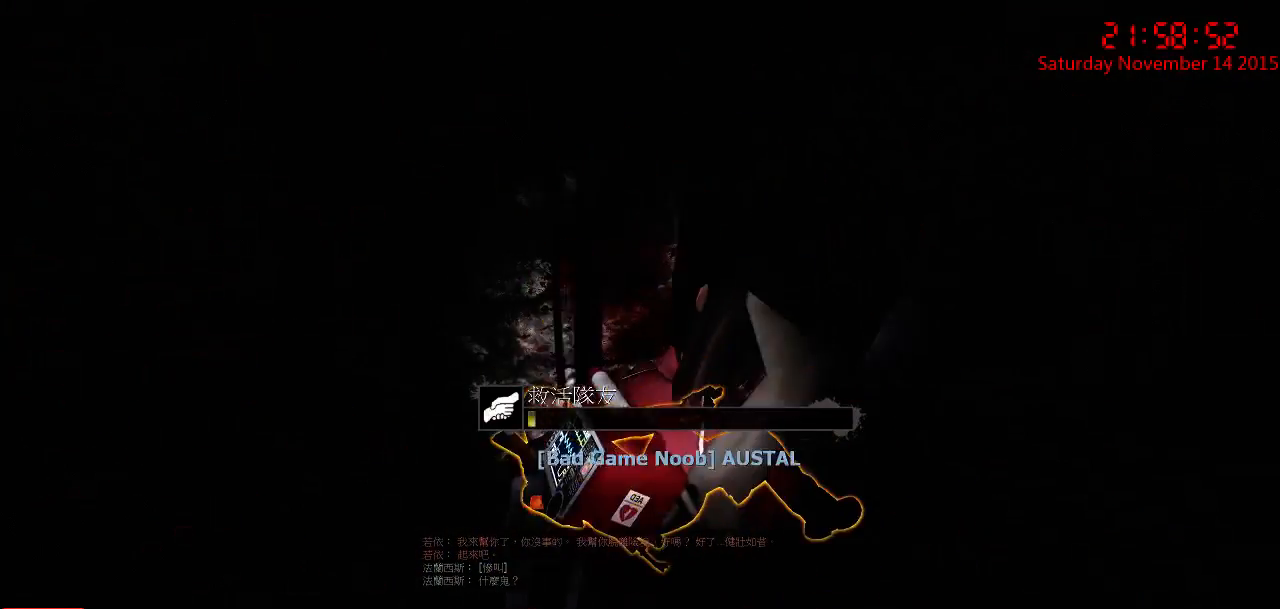
{"keys": ["e"], "mouse": [], "events": []}
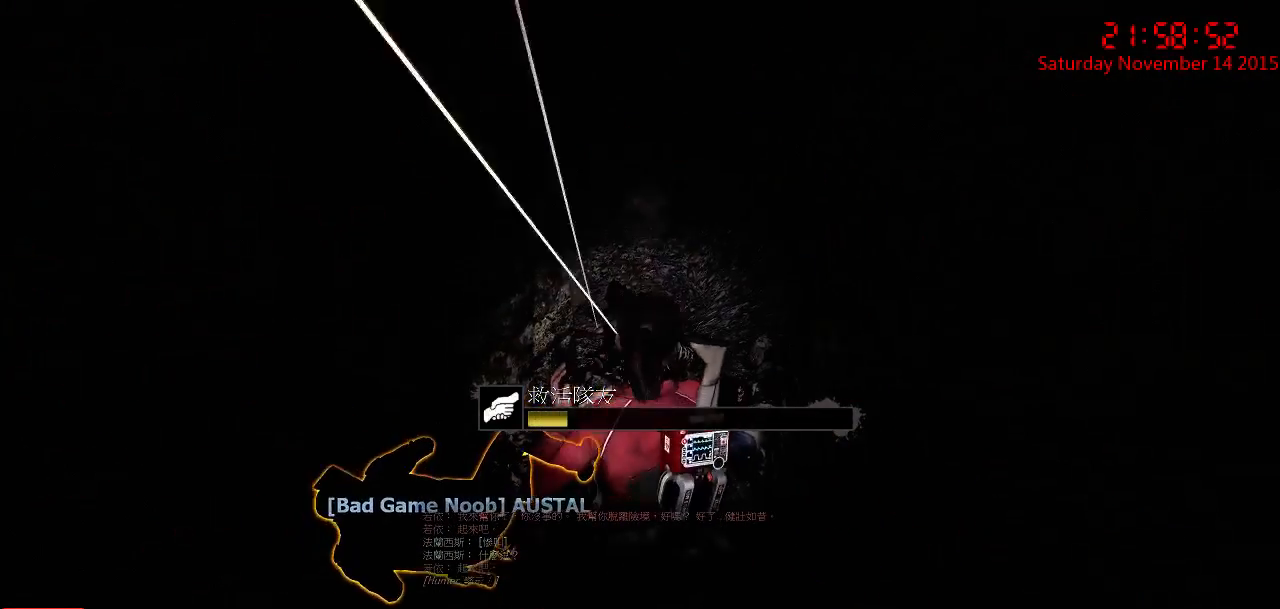
{"keys": ["e"], "mouse": [], "events": []}
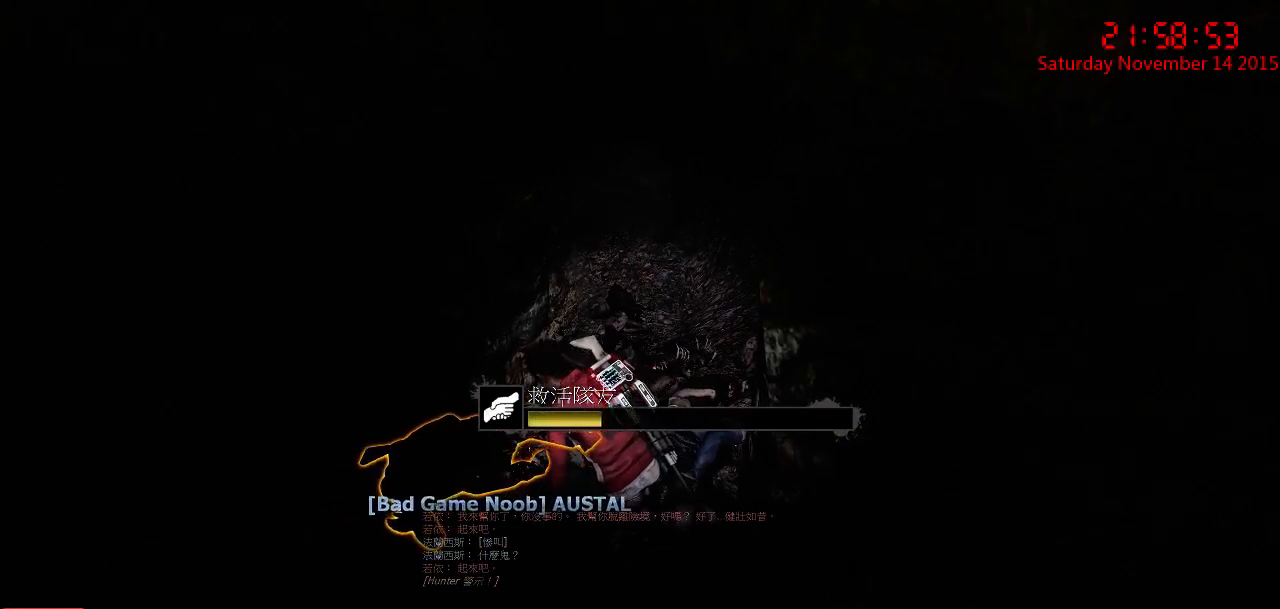
{"keys": ["e"], "mouse": [], "events": []}
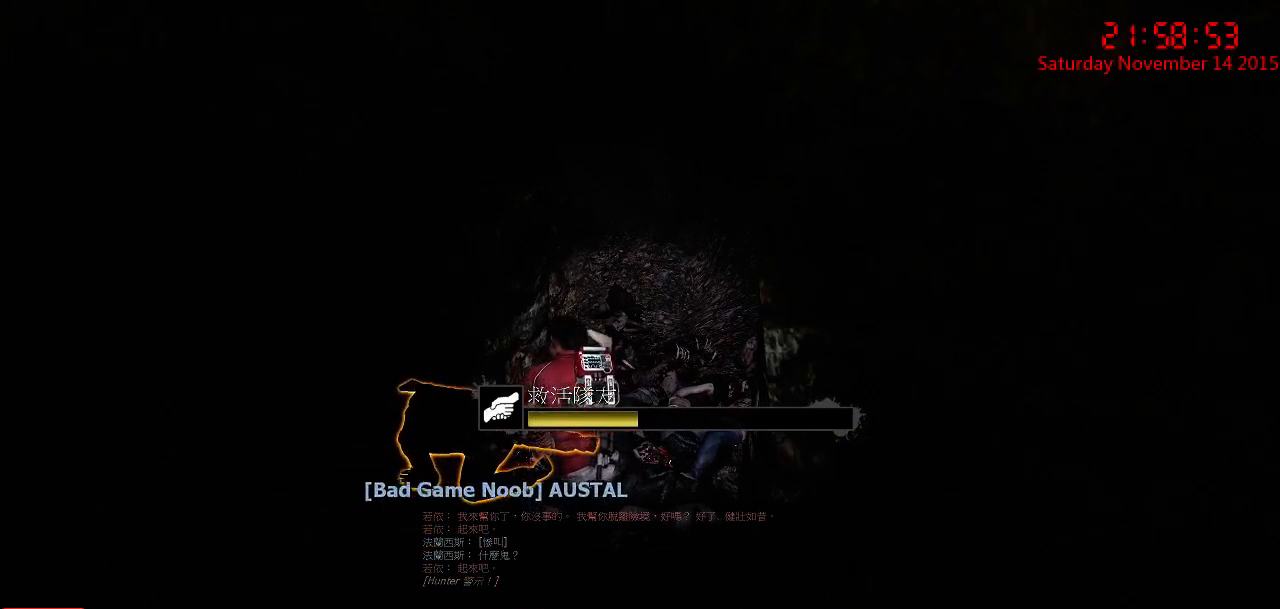
{"keys": ["e"], "mouse": [], "events": []}
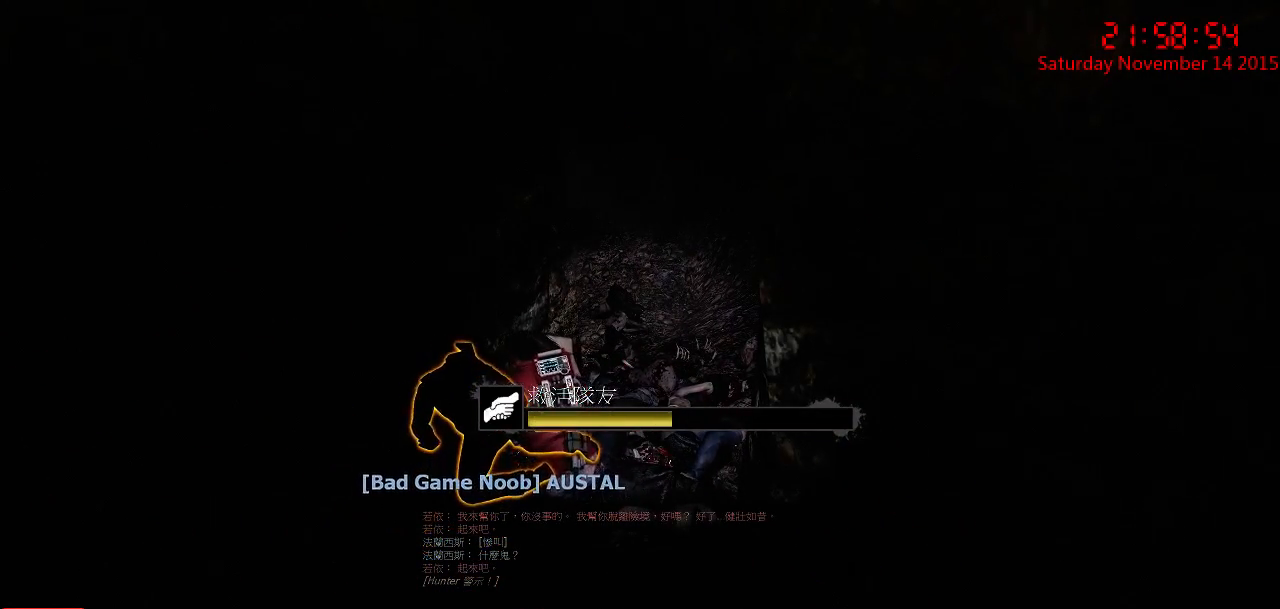
{"keys": ["e"], "mouse": [], "events": []}
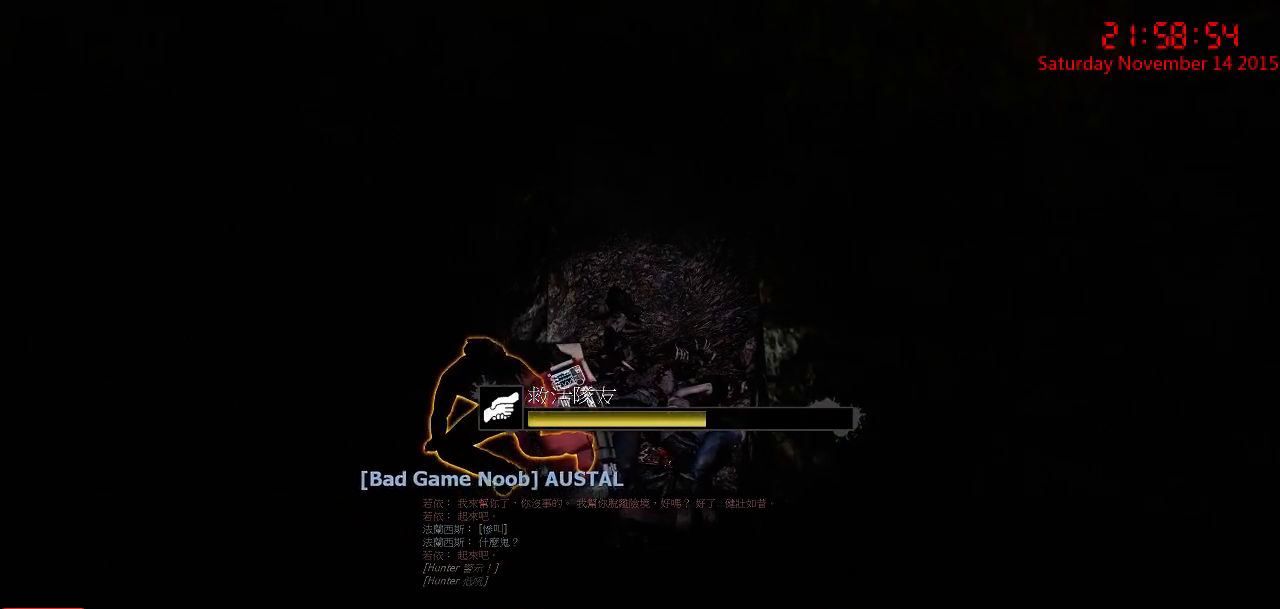
{"keys": ["e"], "mouse": [], "events": []}
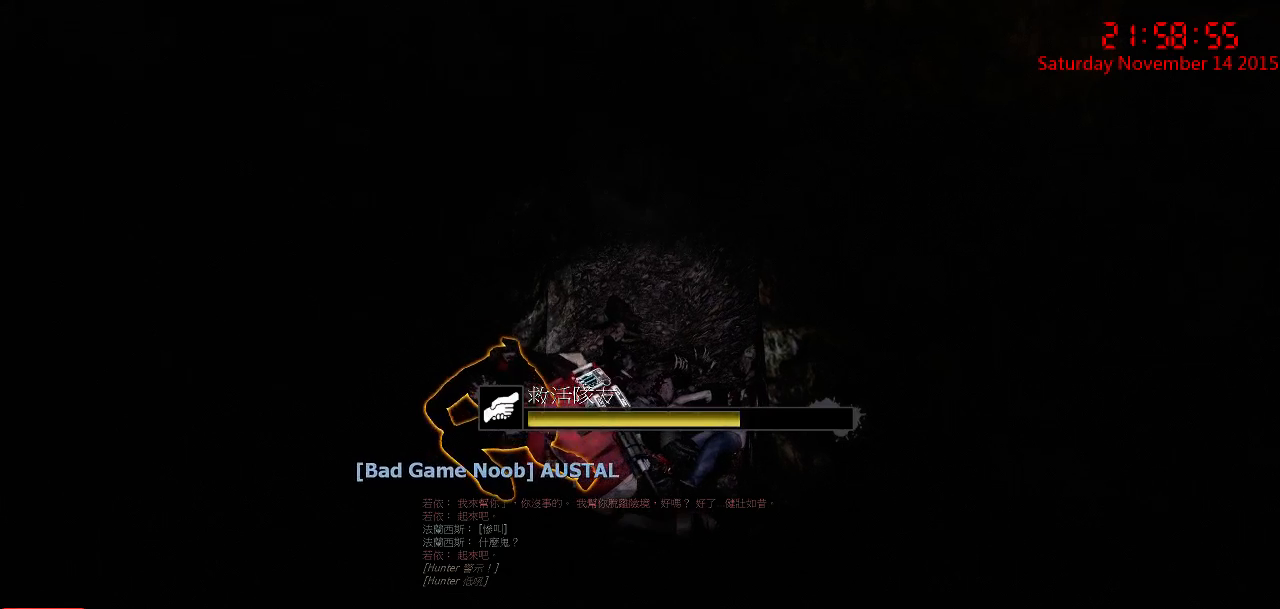
{"keys": ["e"], "mouse": [], "events": []}
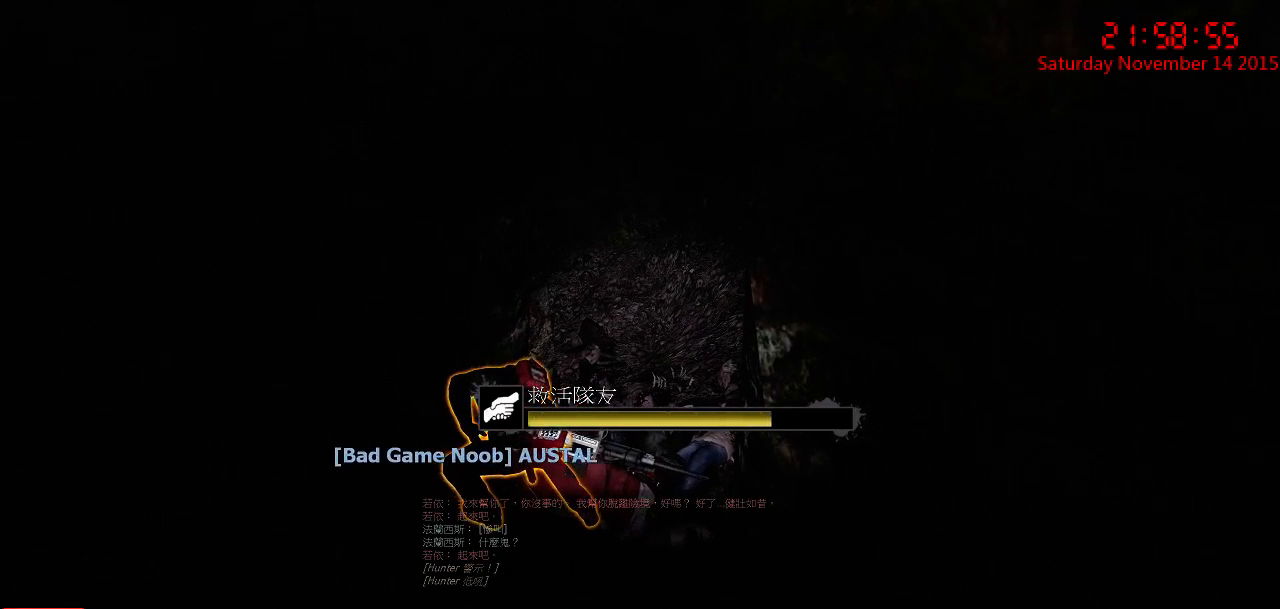
{"keys": ["e"], "mouse": [], "events": []}
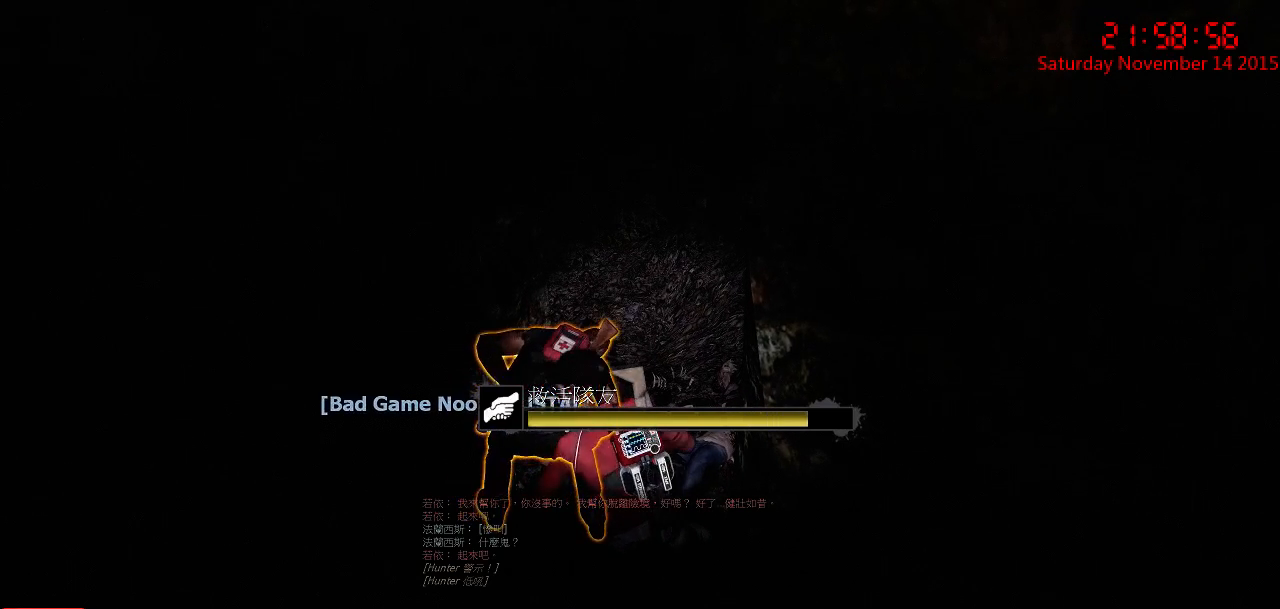
{"keys": ["e"], "mouse": [], "events": []}
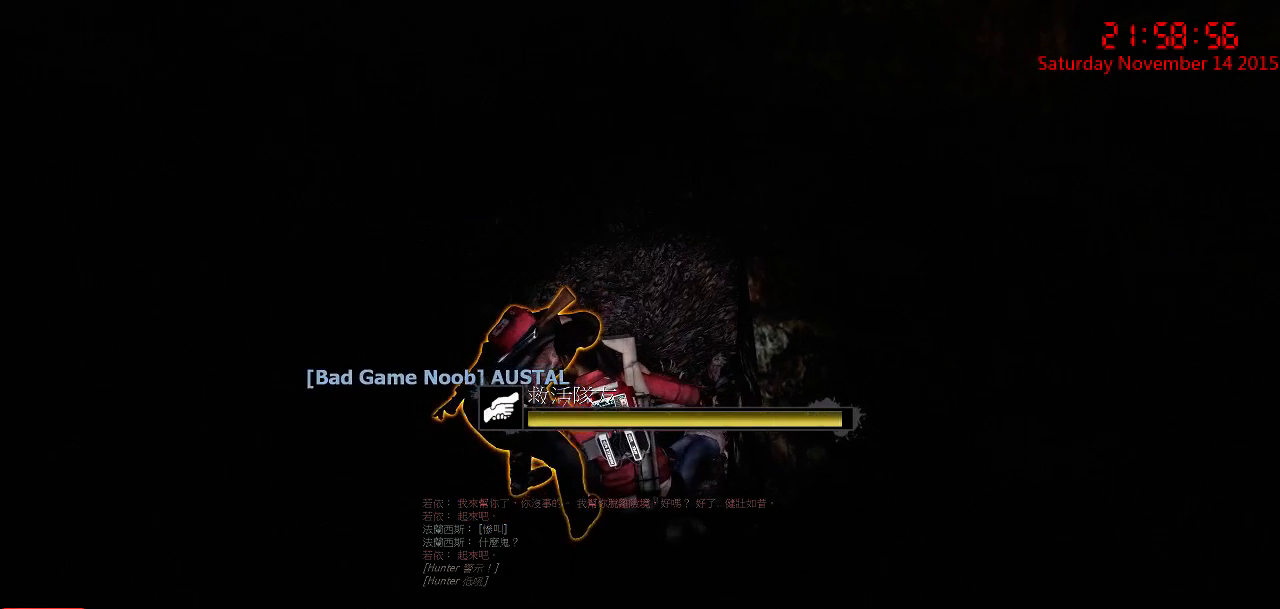
{"keys": ["e"], "mouse": [], "events": []}
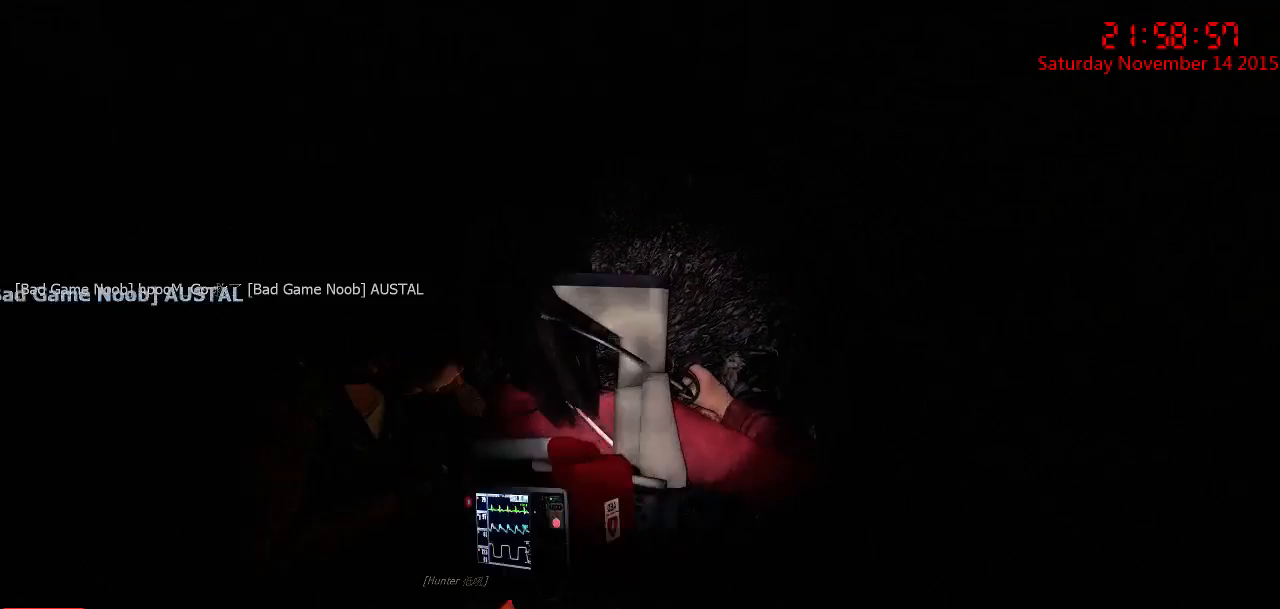
{"keys": ["ctrl", "w"], "mouse": [], "events": [[100, "a", "down"], [100, "w", "down"], [150, "e", "up"], [434, "ctrl", "down"], [500, "a", "up"]]}
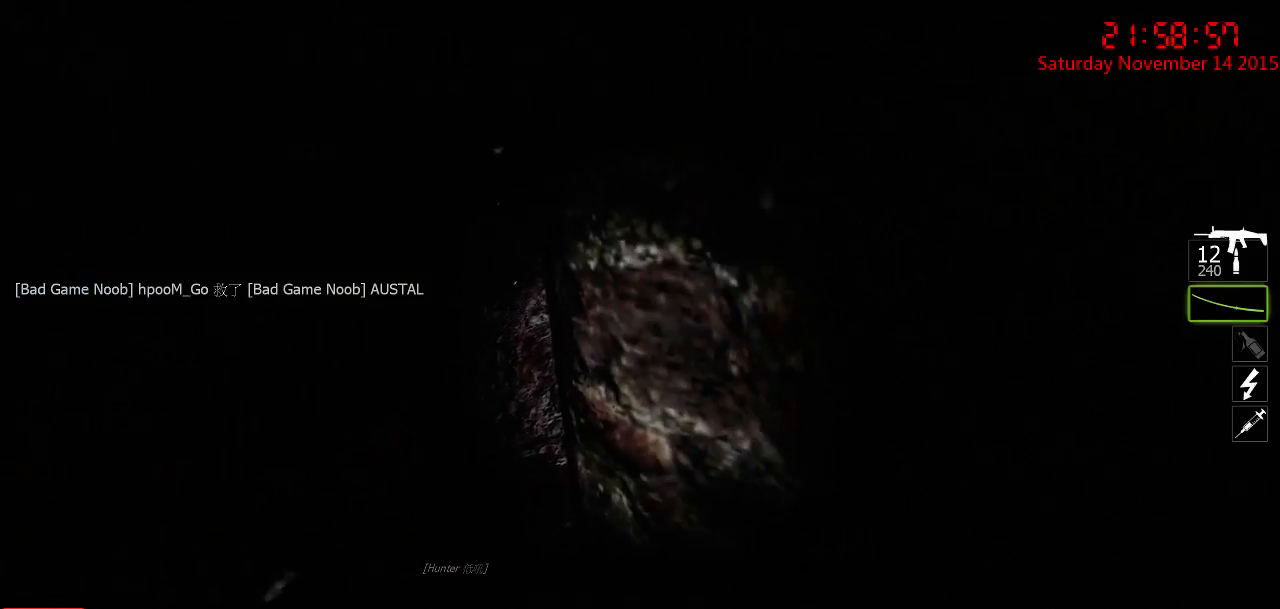
{"keys": ["ctrl", "w"], "mouse": [], "events": [[100, "a", "down"], [350, "a", "up"]]}
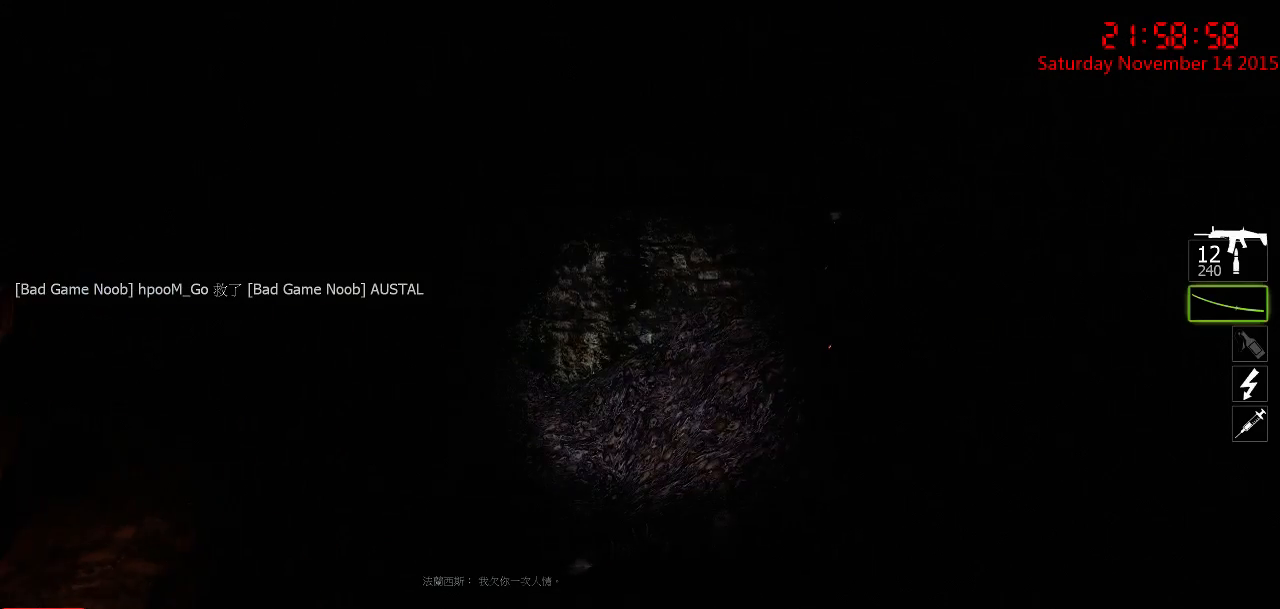
{"keys": ["a", "ctrl"], "mouse": [], "events": [[17, "q", "down"], [117, "q", "up"], [217, "a", "down"], [500, "w", "up"]]}
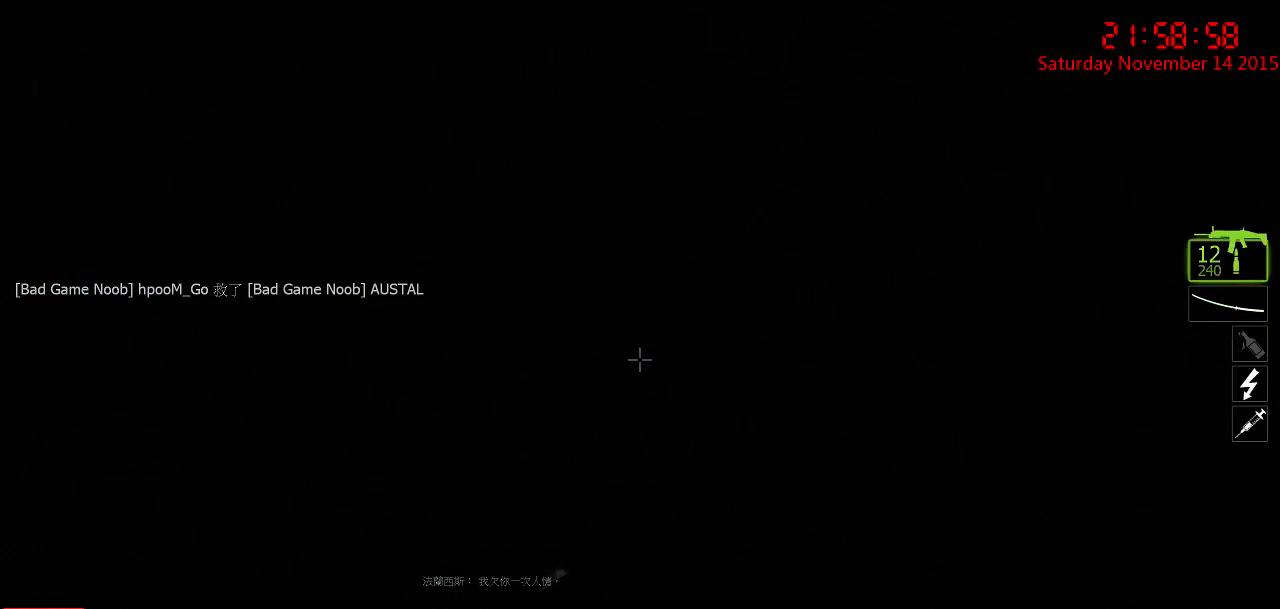
{"keys": ["ctrl", "w"], "mouse": [], "events": [[100, "w", "down"], [250, "a", "up"]]}
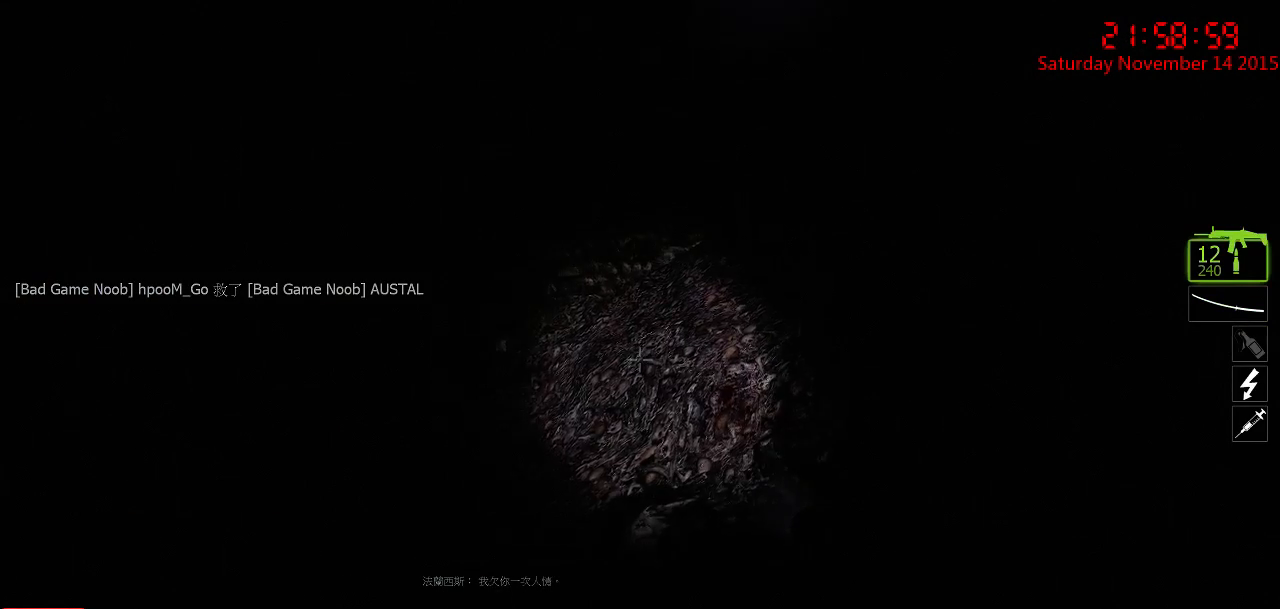
{"keys": ["ctrl", "d"], "mouse": [], "events": [[200, "d", "down"], [267, "w", "up"]]}